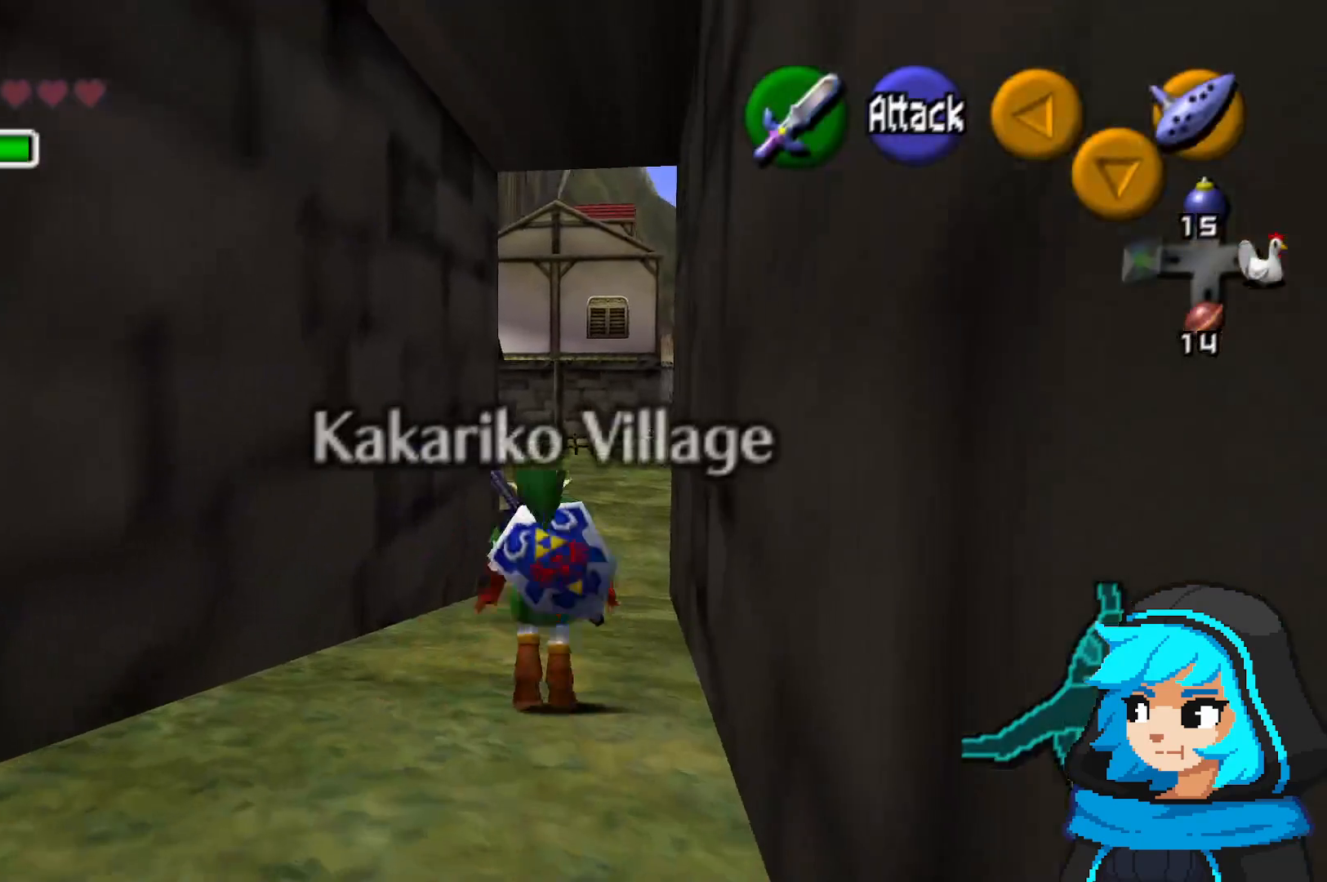
Gameplay with a controller (Nintendo layout); each line is a JSON object with the inputs held at the frame after it (dt_ms = milliseconds from this image to that frame). "events" lists button and stick changes between this image and that frame as [ms after this image, input, new state], when the widget could be followed in between. Not read: L3 R3.
{"dt_ms": 500, "buttons": [], "left_stick": "up", "events": [[167, "A", "down"], [267, "A", "up"], [317, "A", "down"], [433, "A", "up"]]}
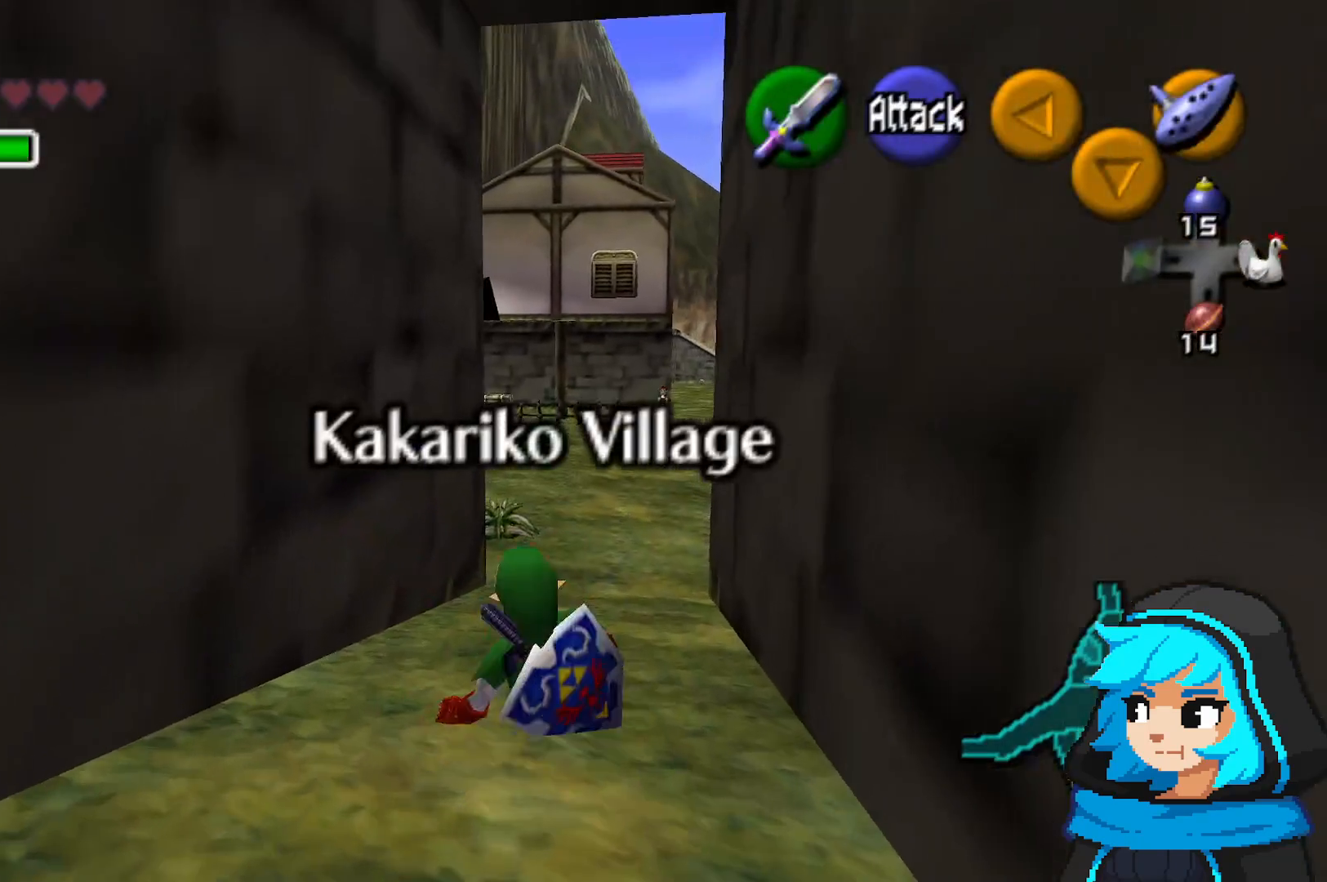
{"dt_ms": 500, "buttons": [], "left_stick": "up", "events": [[167, "A", "down"], [233, "A", "up"], [333, "A", "down"], [483, "A", "up"]]}
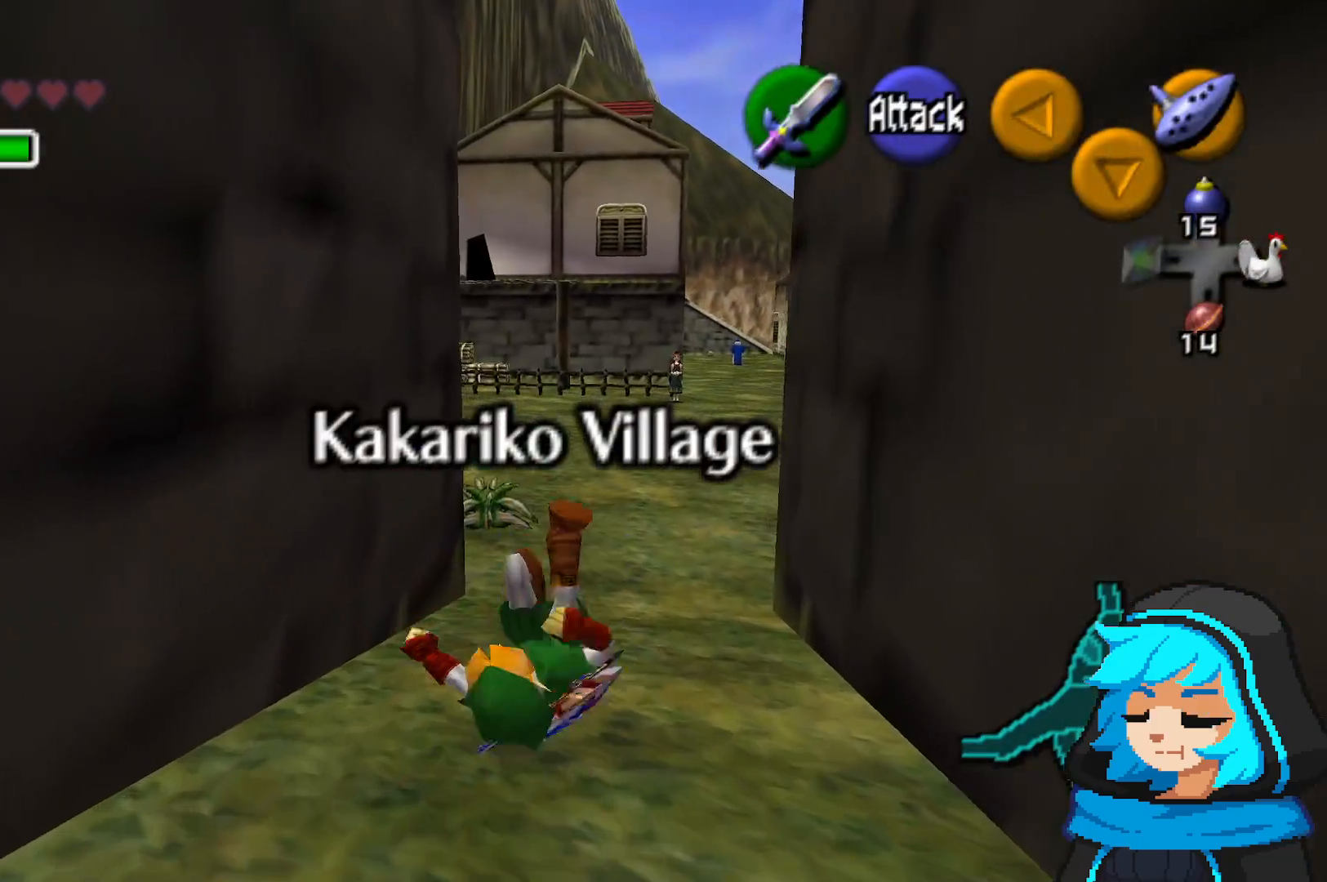
{"dt_ms": 500, "buttons": [], "left_stick": "up-right", "events": [[83, "left_stick", "up-right"]]}
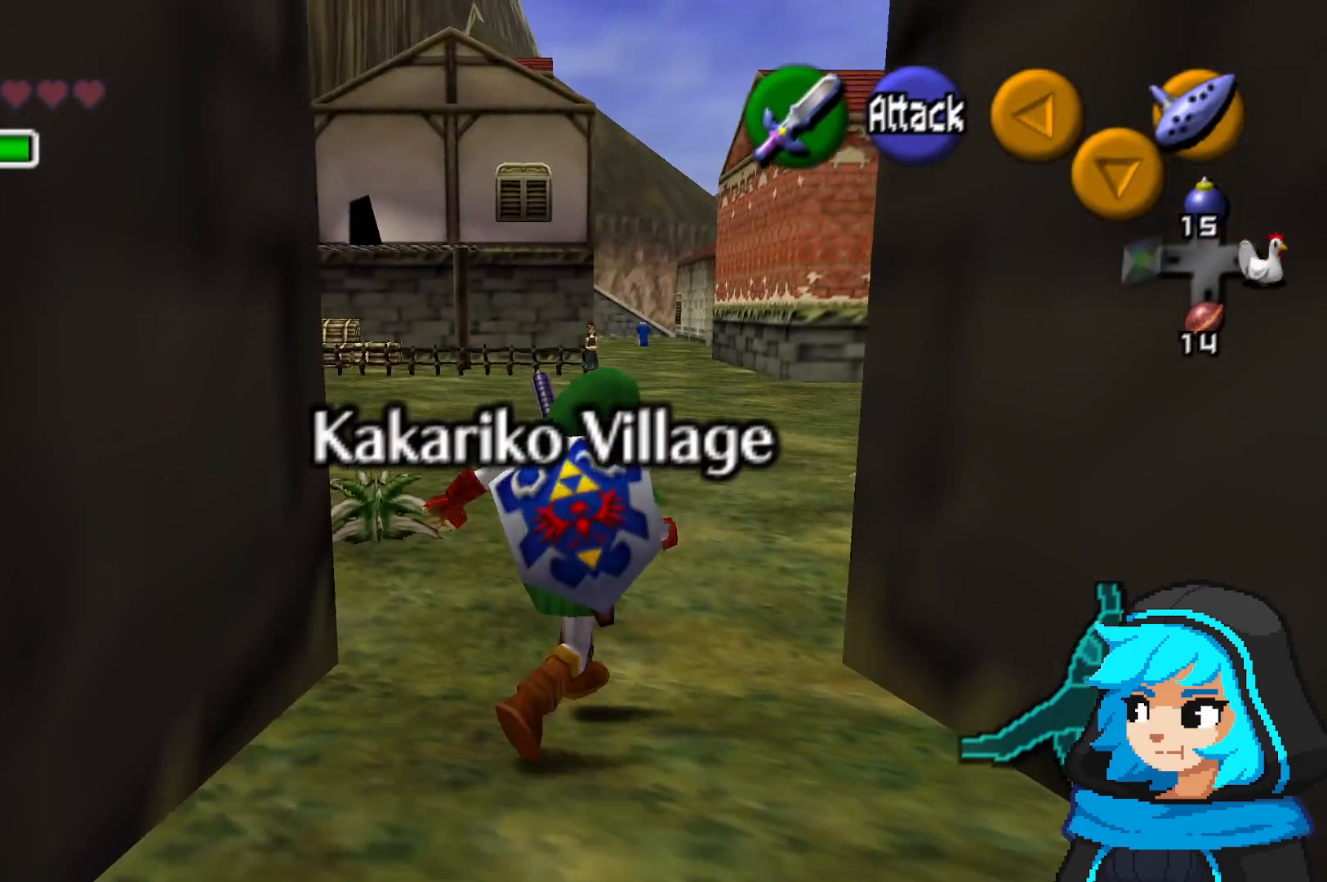
{"dt_ms": 500, "buttons": [], "left_stick": "up-right", "events": []}
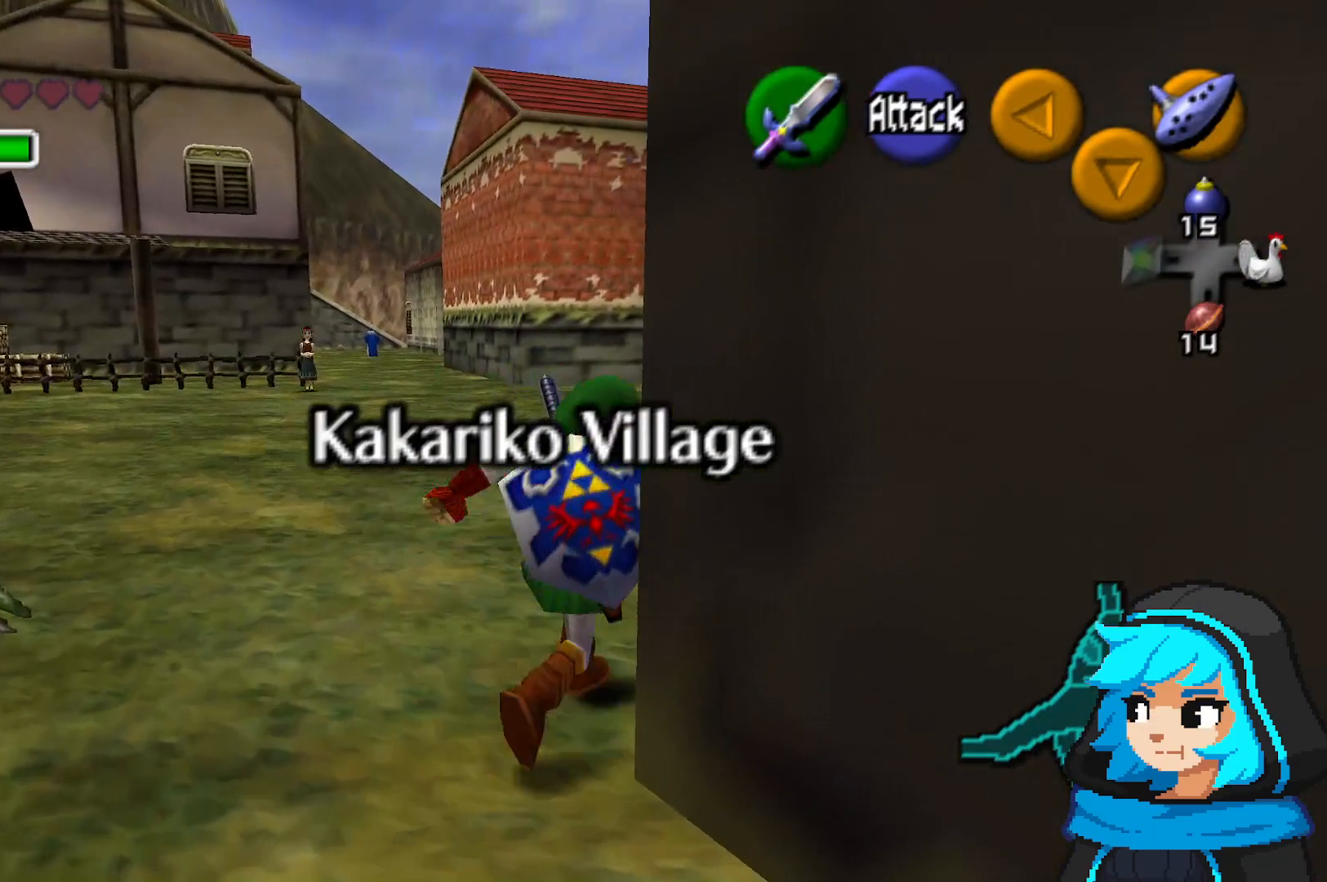
{"dt_ms": 500, "buttons": ["A"], "left_stick": "up-right", "events": [[317, "A", "down"]]}
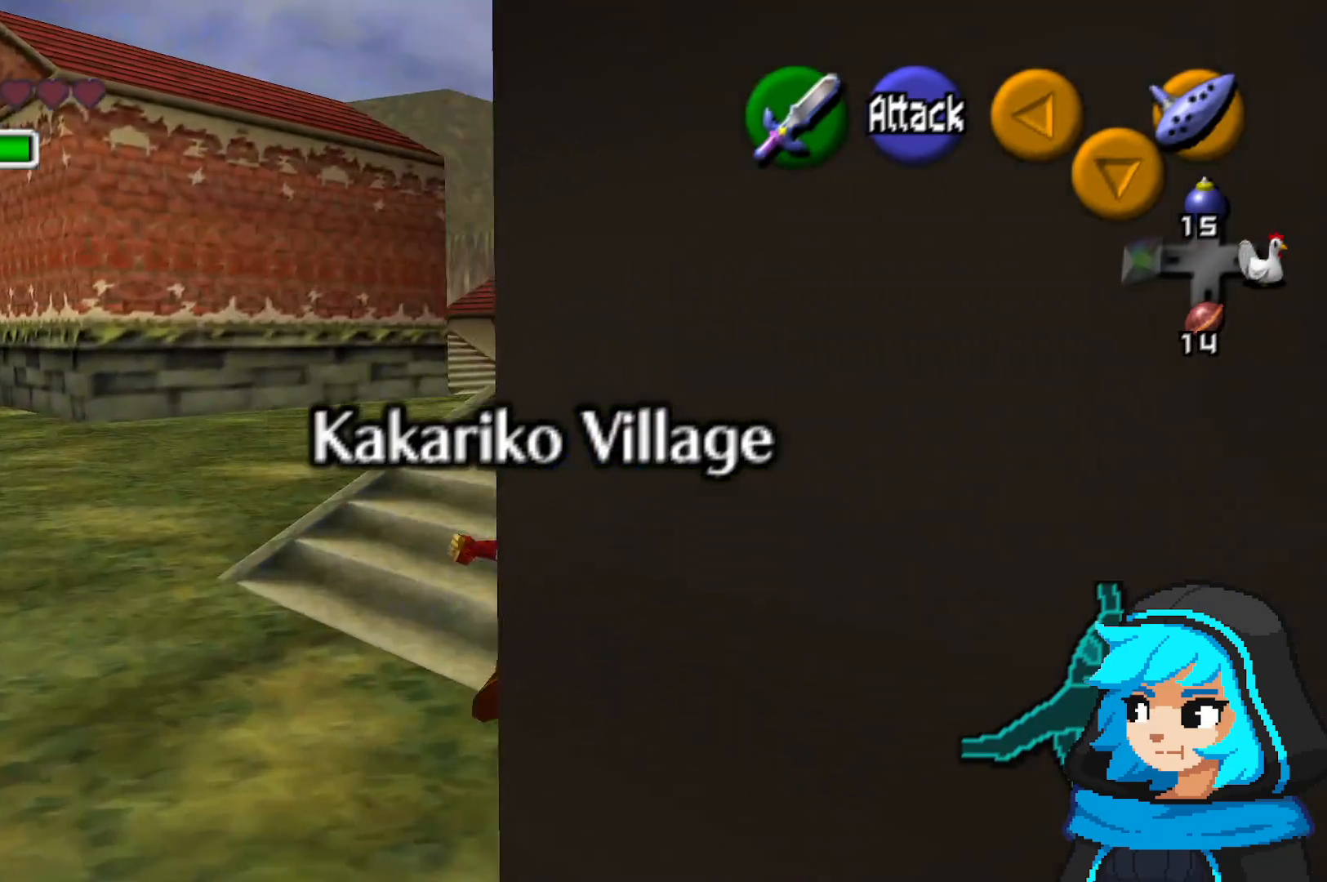
{"dt_ms": 500, "buttons": [], "left_stick": "up", "events": [[83, "A", "up"], [183, "left_stick", "up"]]}
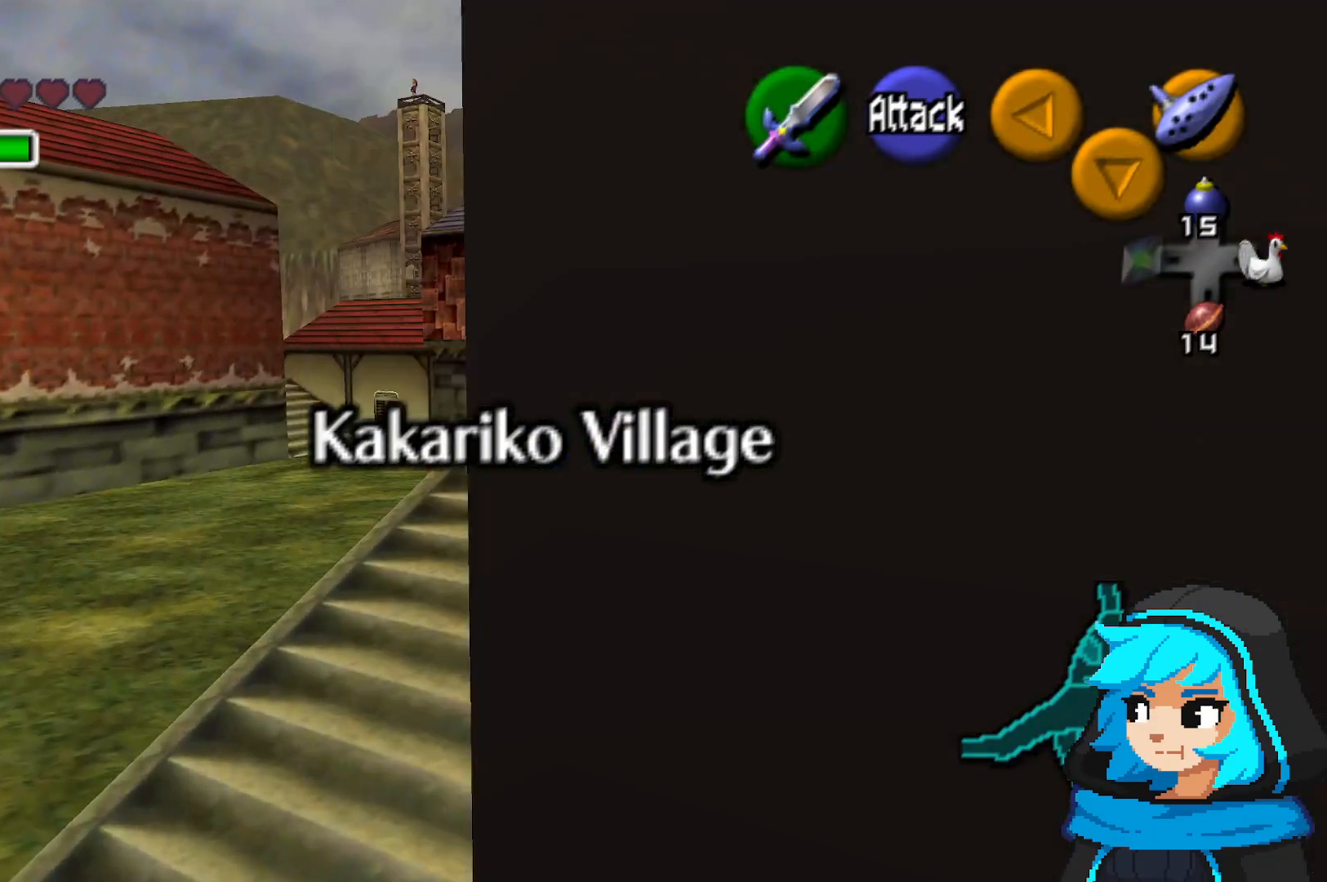
{"dt_ms": 500, "buttons": [], "left_stick": "up", "events": [[33, "A", "down"], [233, "A", "up"]]}
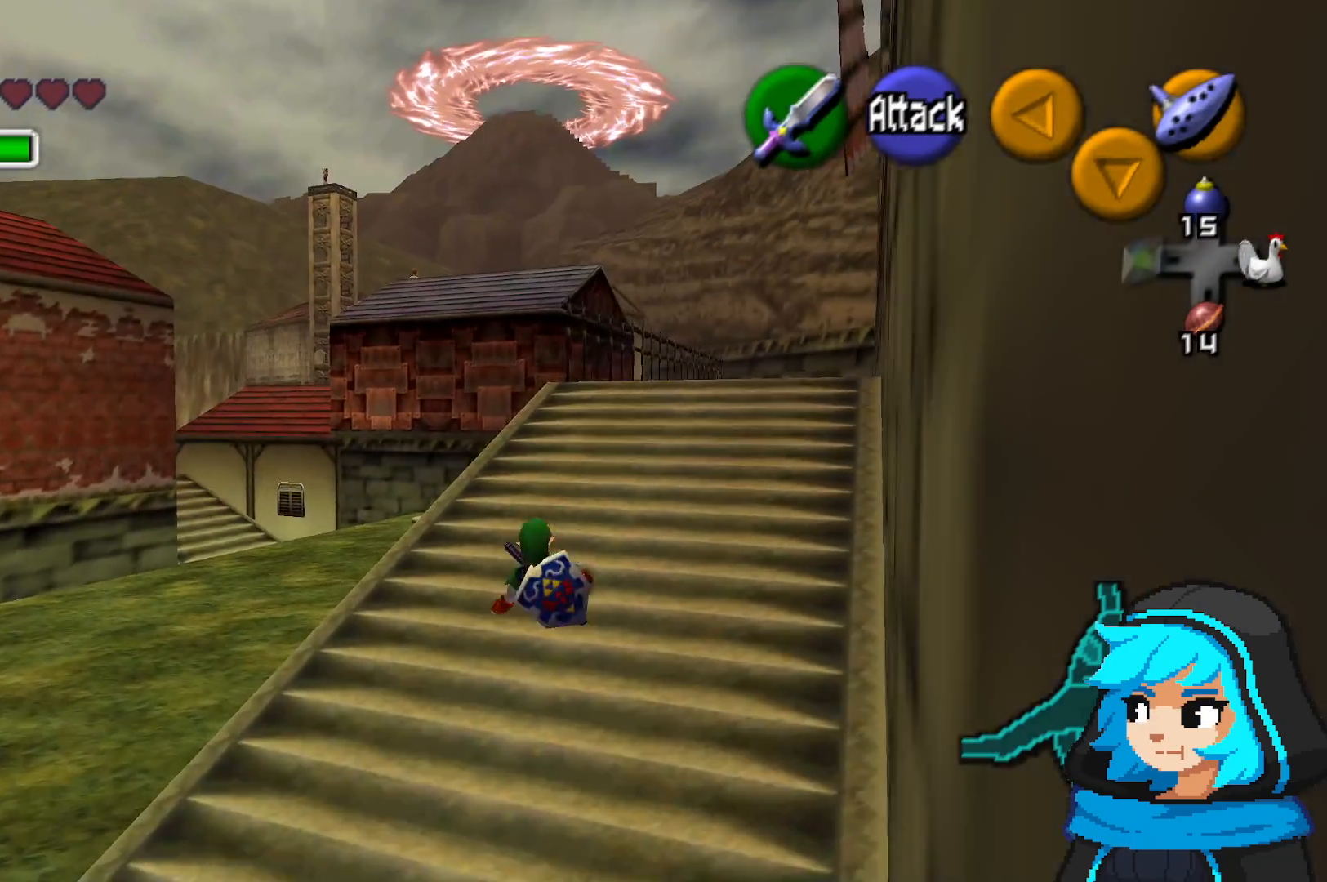
{"dt_ms": 500, "buttons": [], "left_stick": "up", "events": [[233, "A", "down"], [483, "A", "up"]]}
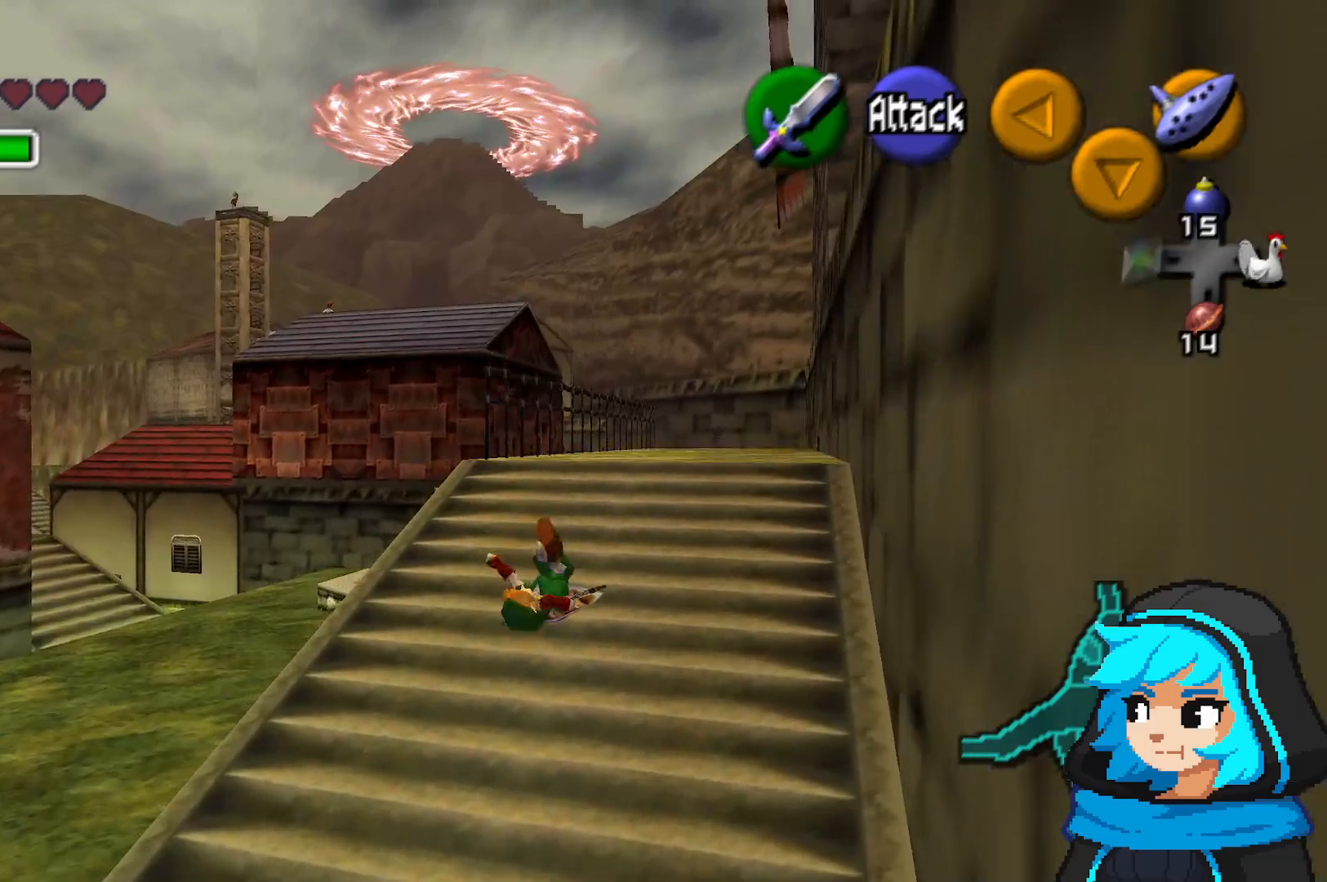
{"dt_ms": 1000, "buttons": ["A"], "left_stick": "up"}
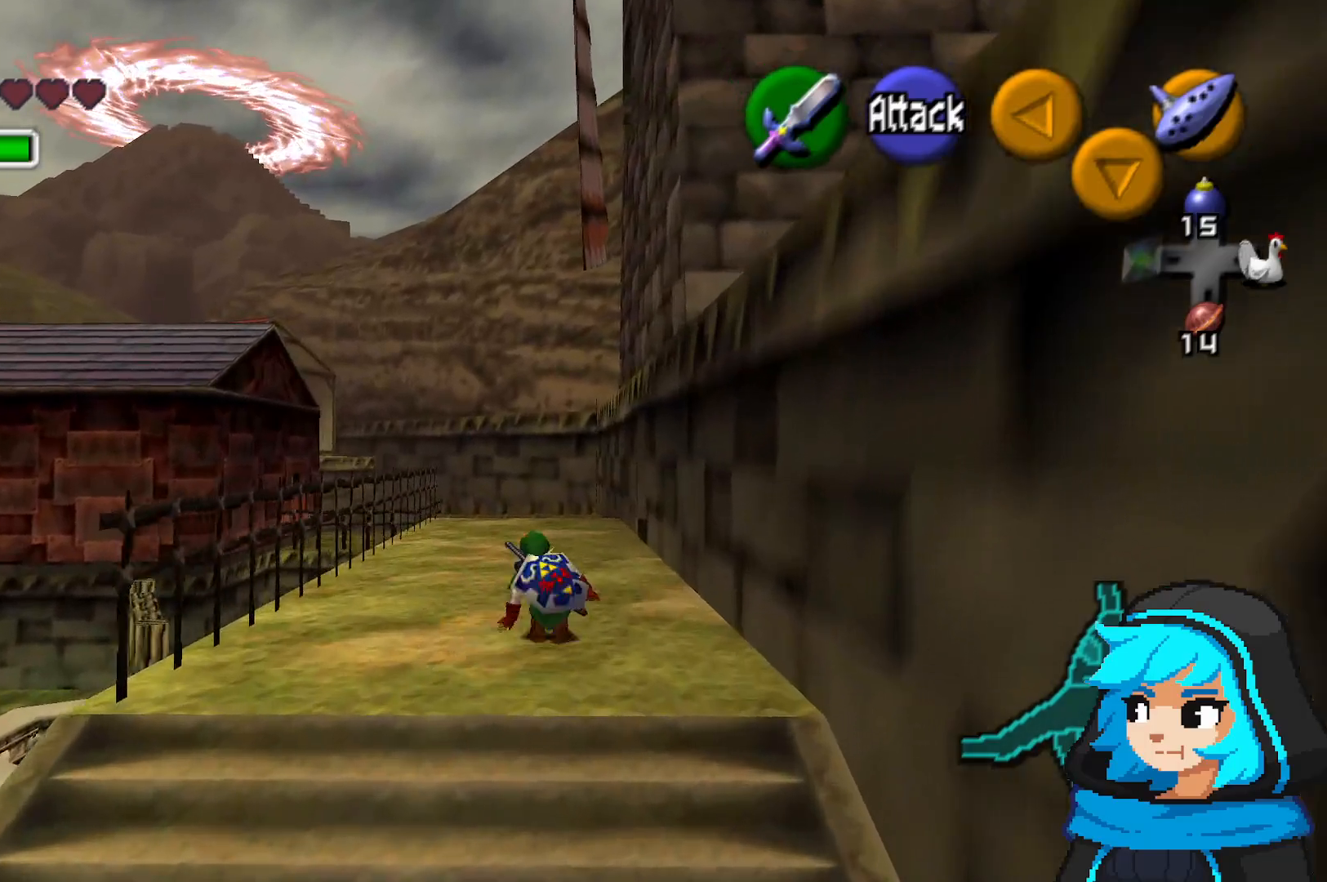
{"dt_ms": 500, "buttons": ["A"], "left_stick": "up", "events": [[67, "A", "up"], [133, "A", "down"], [233, "A", "up"], [283, "A", "down"], [383, "A", "up"], [433, "A", "down"]]}
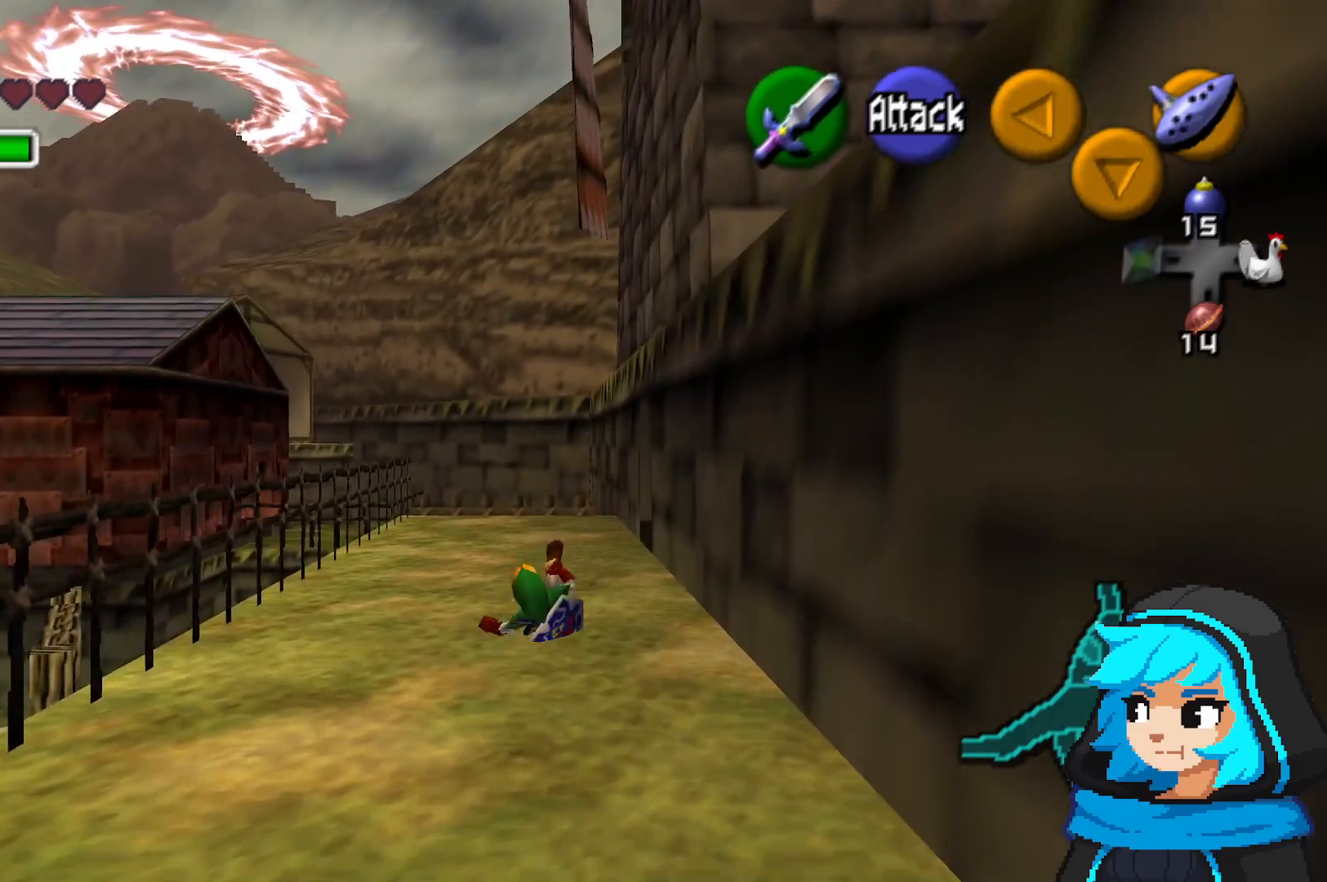
{"dt_ms": 500, "buttons": [], "left_stick": "up-right", "events": [[17, "A", "up"], [133, "A", "down"], [217, "A", "up"], [283, "A", "down"], [383, "A", "up"], [483, "left_stick", "up-right"]]}
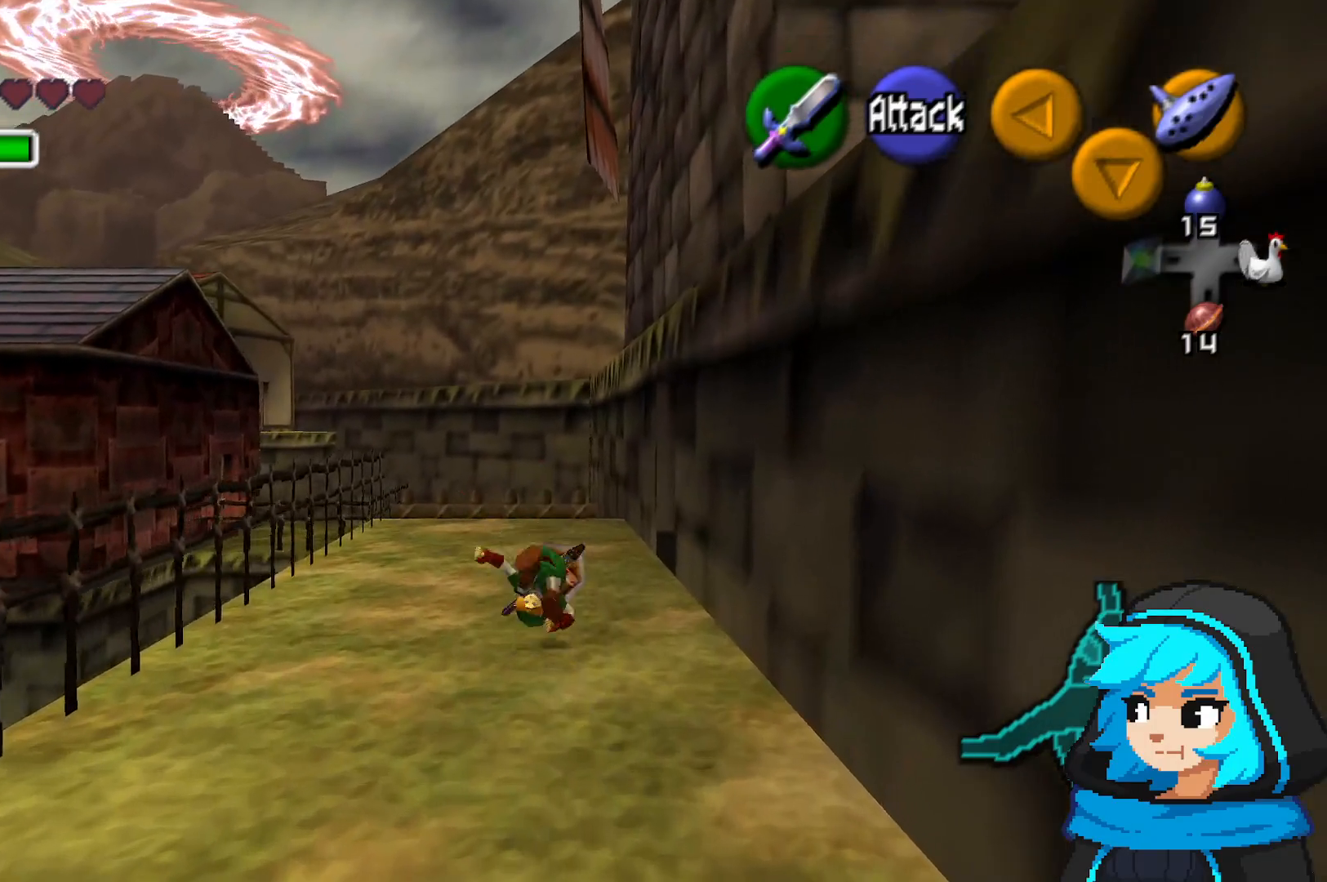
{"dt_ms": 500, "buttons": [], "left_stick": "up-right", "events": []}
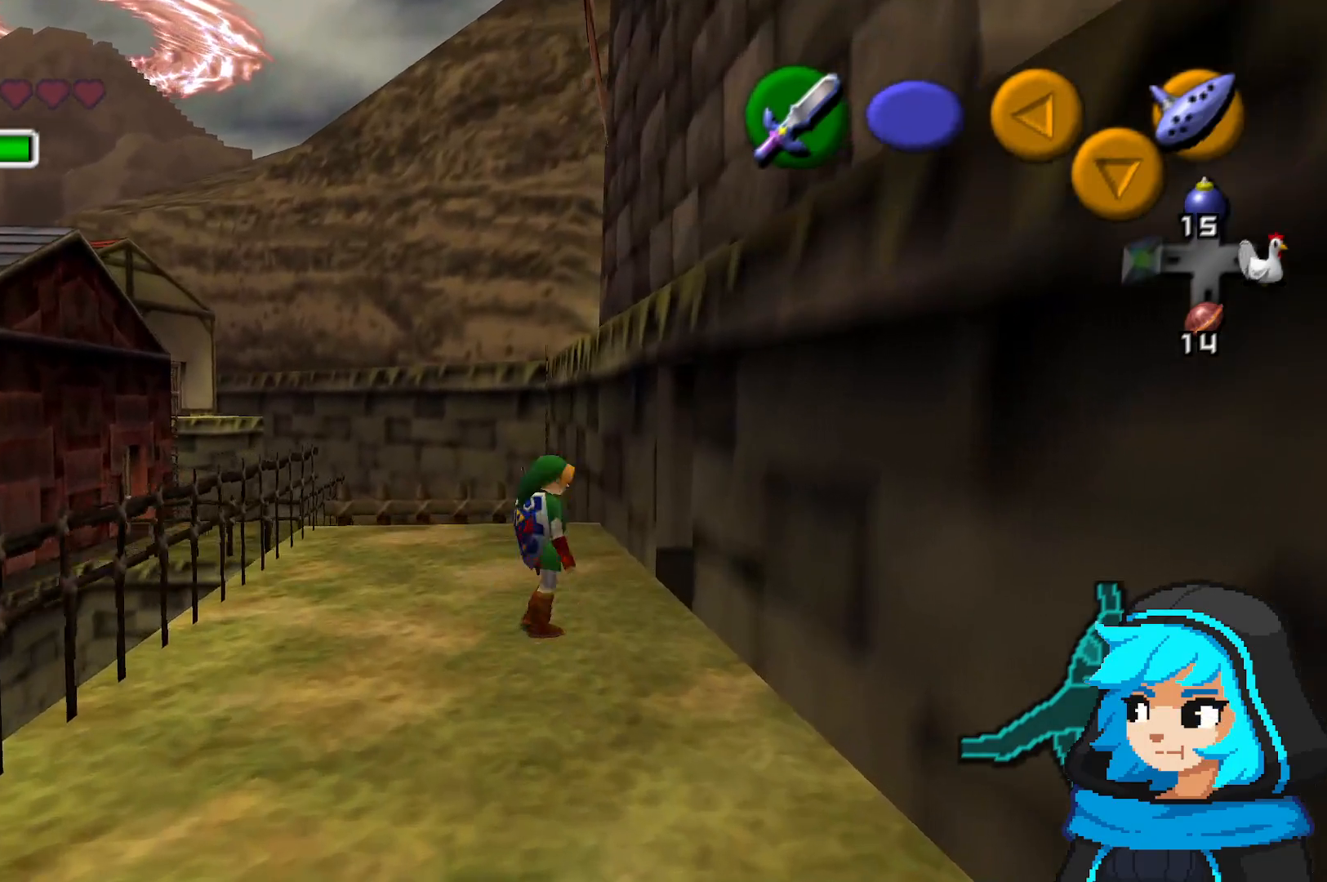
{"dt_ms": 500, "buttons": [], "left_stick": "up-right", "events": []}
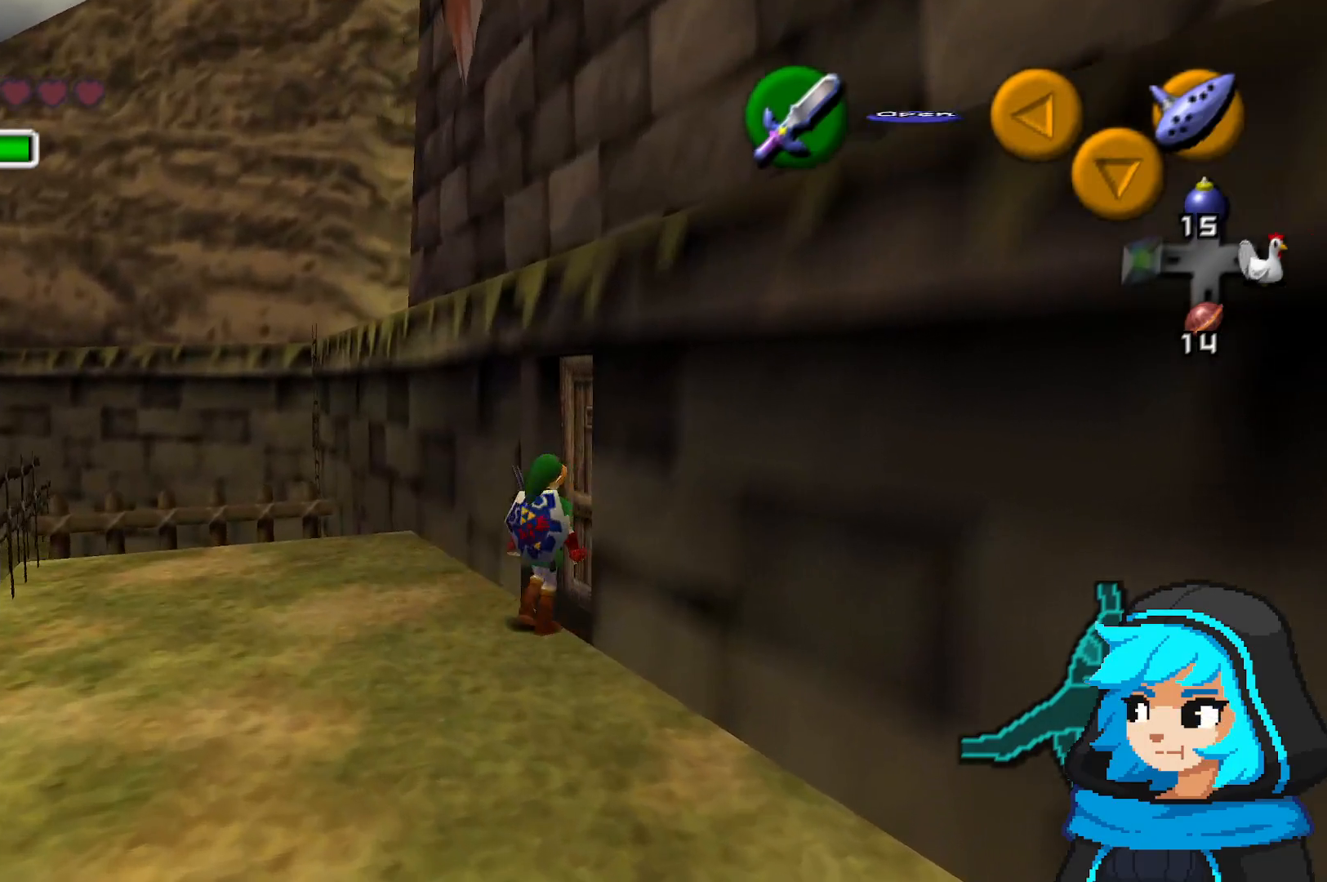
{"dt_ms": 500, "buttons": [], "left_stick": "center", "events": [[117, "A", "down"], [283, "A", "up"], [483, "left_stick", "center"]]}
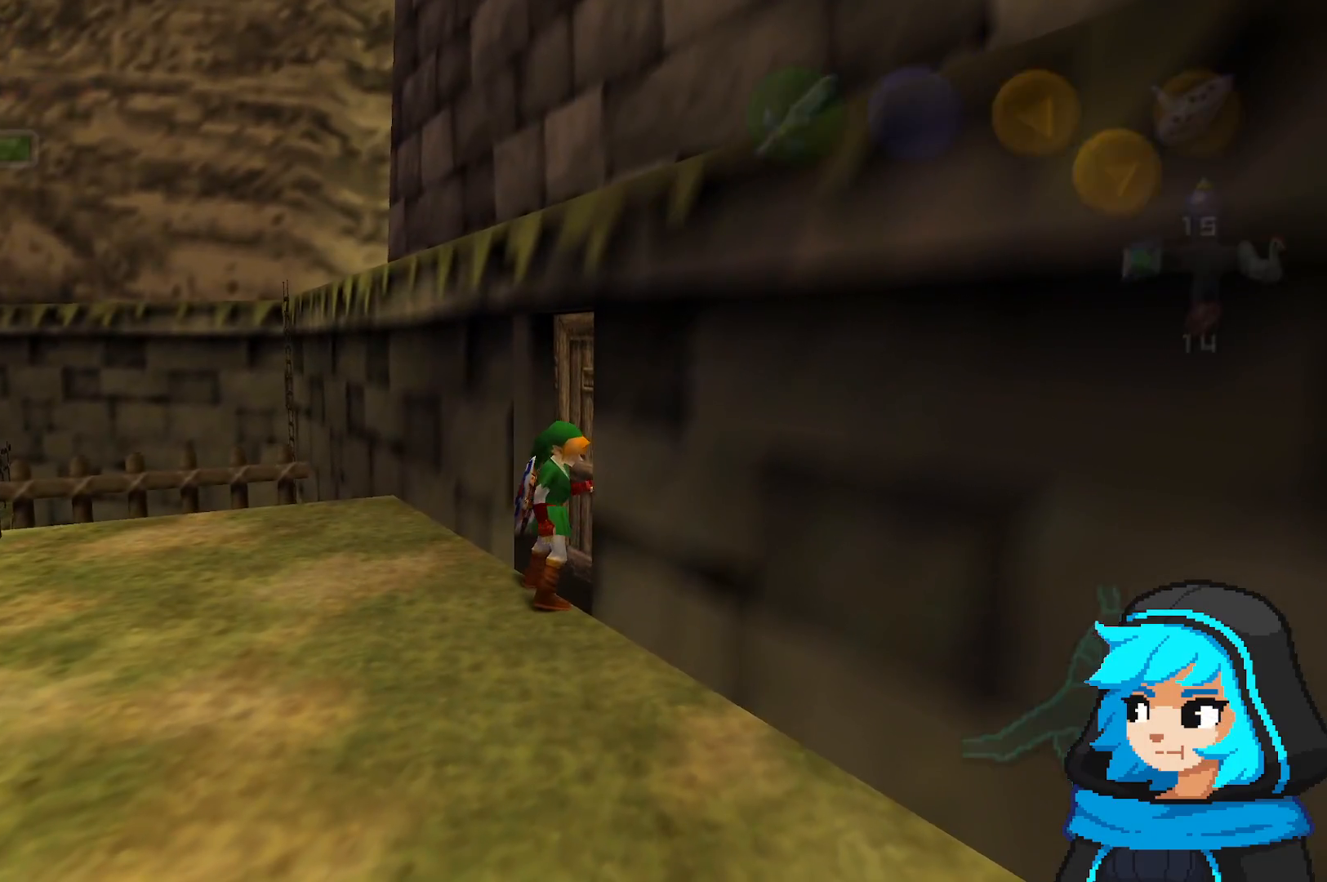
{"dt_ms": 500, "buttons": [], "left_stick": "center", "events": []}
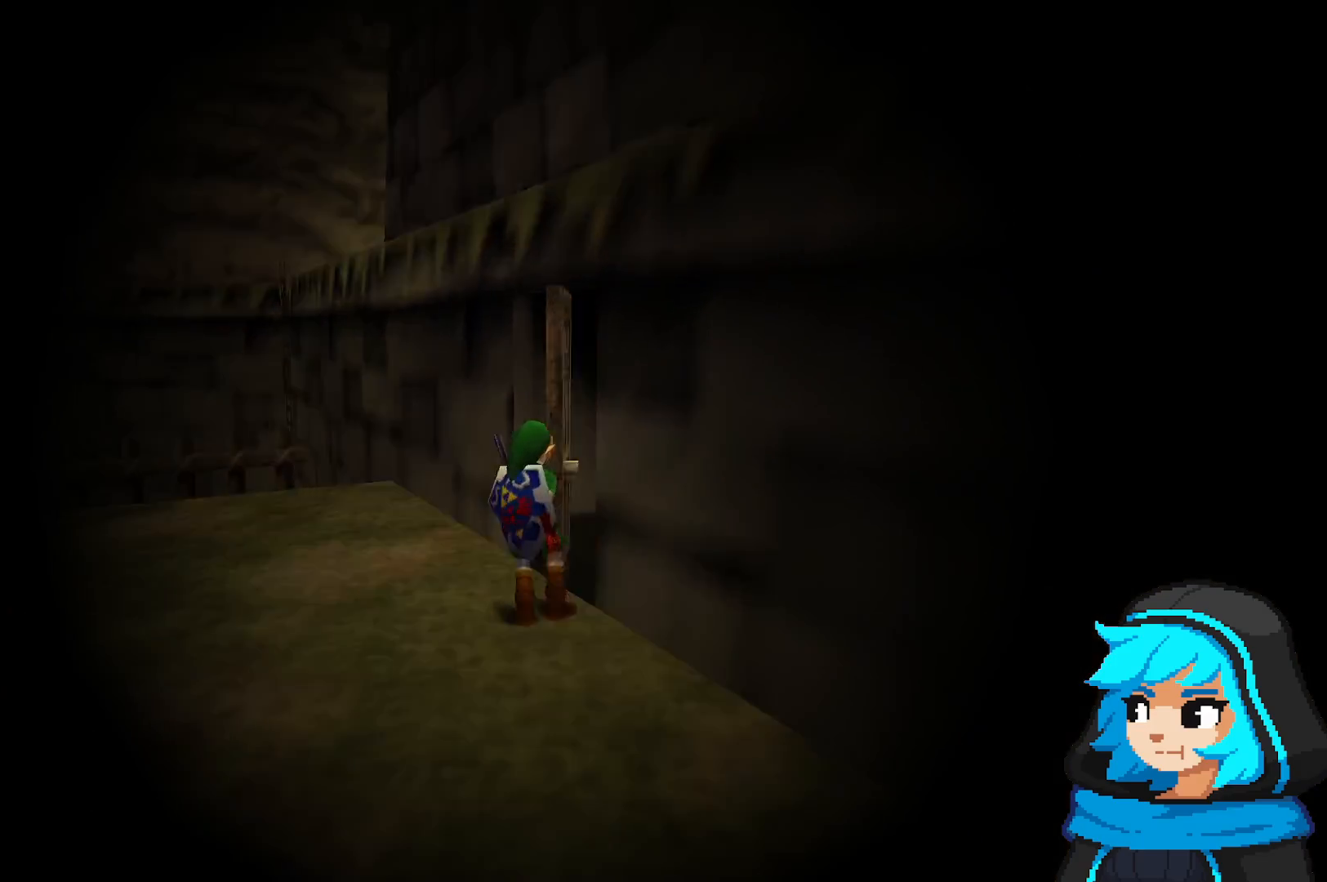
{"dt_ms": 500, "buttons": [], "left_stick": "up", "events": [[83, "left_stick", "up"]]}
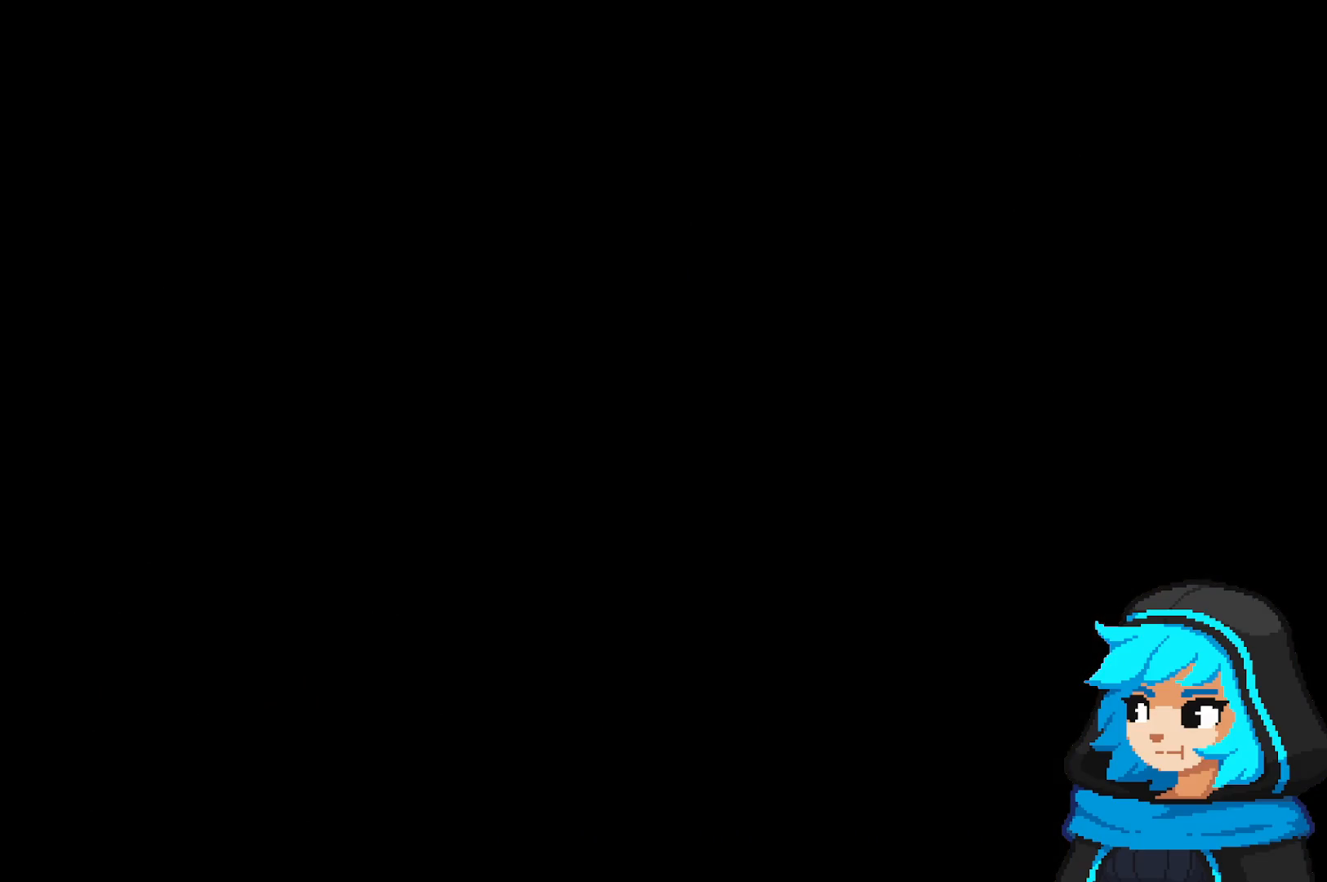
{"dt_ms": 500, "buttons": [], "left_stick": "up", "events": []}
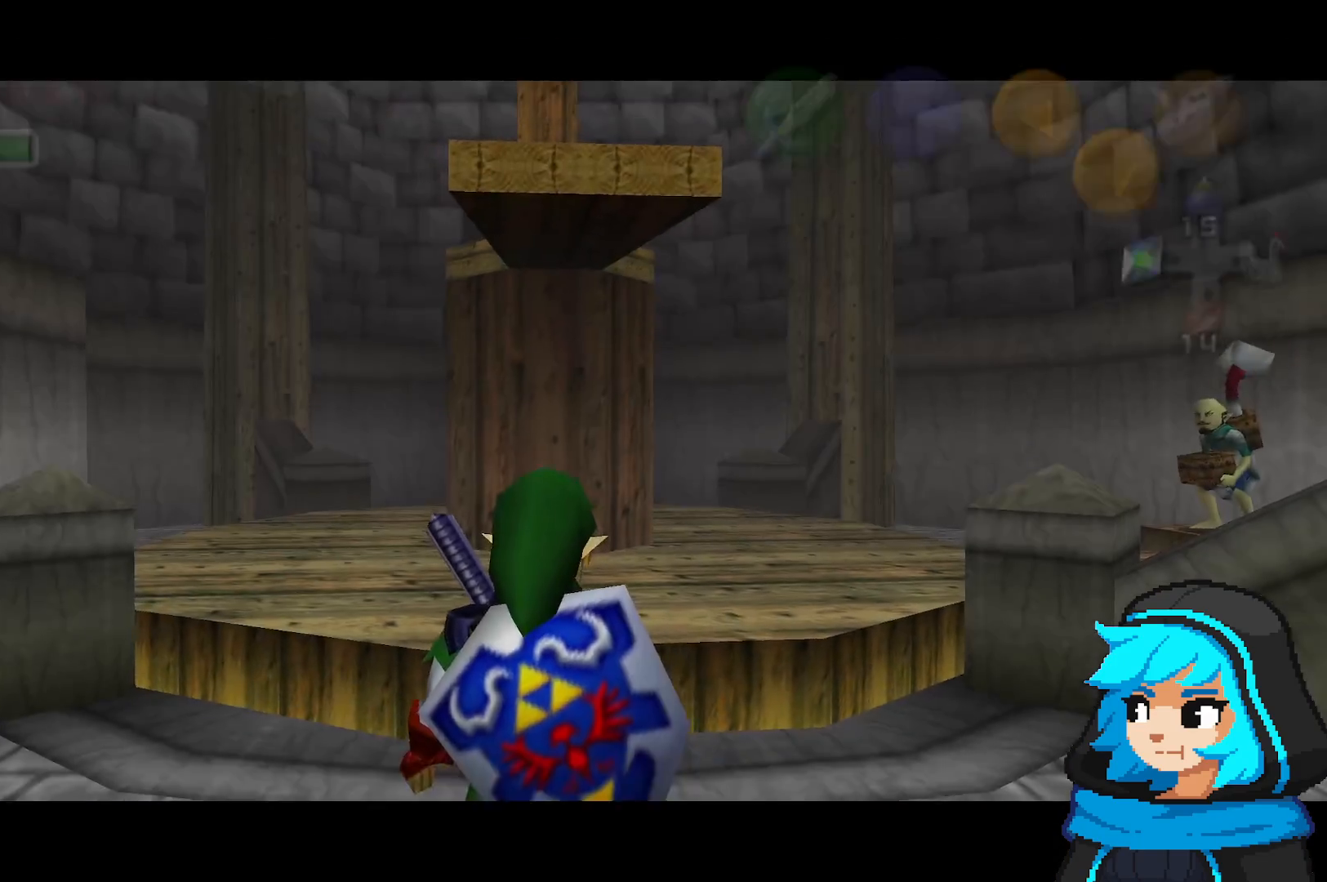
{"dt_ms": 500, "buttons": [], "left_stick": "up", "events": []}
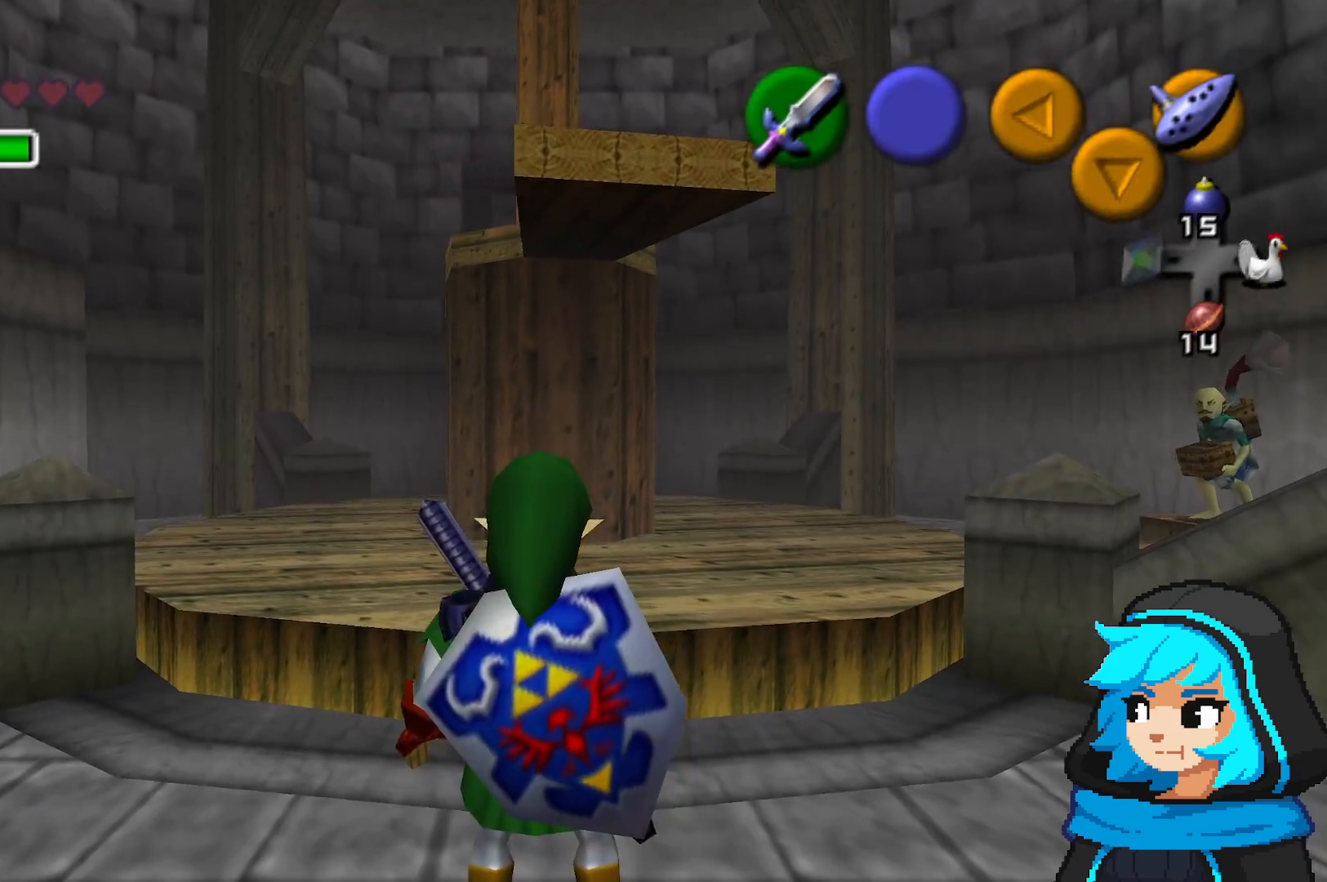
{"dt_ms": 500, "buttons": [], "left_stick": "up", "events": []}
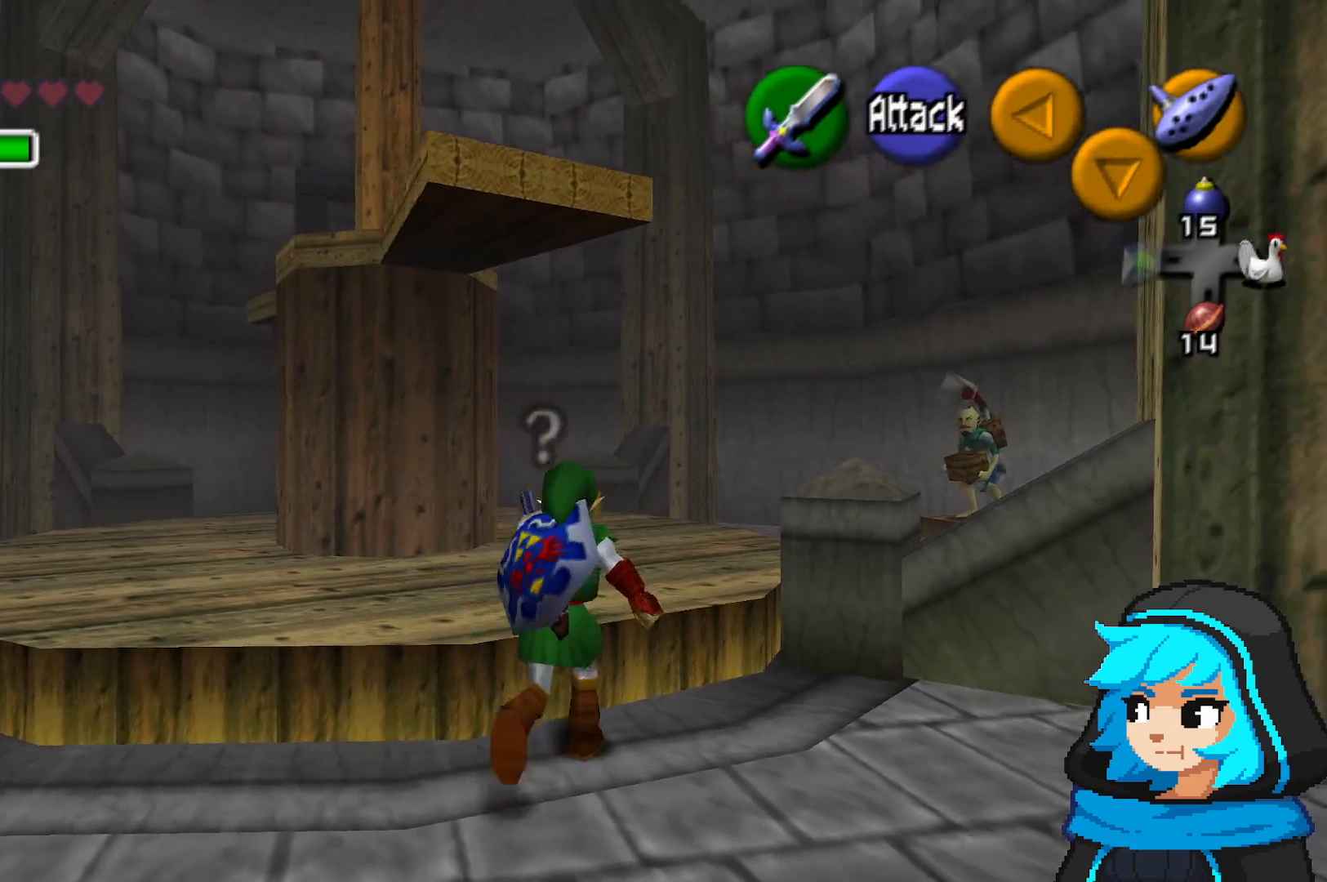
{"dt_ms": 500, "buttons": [], "left_stick": "up"}
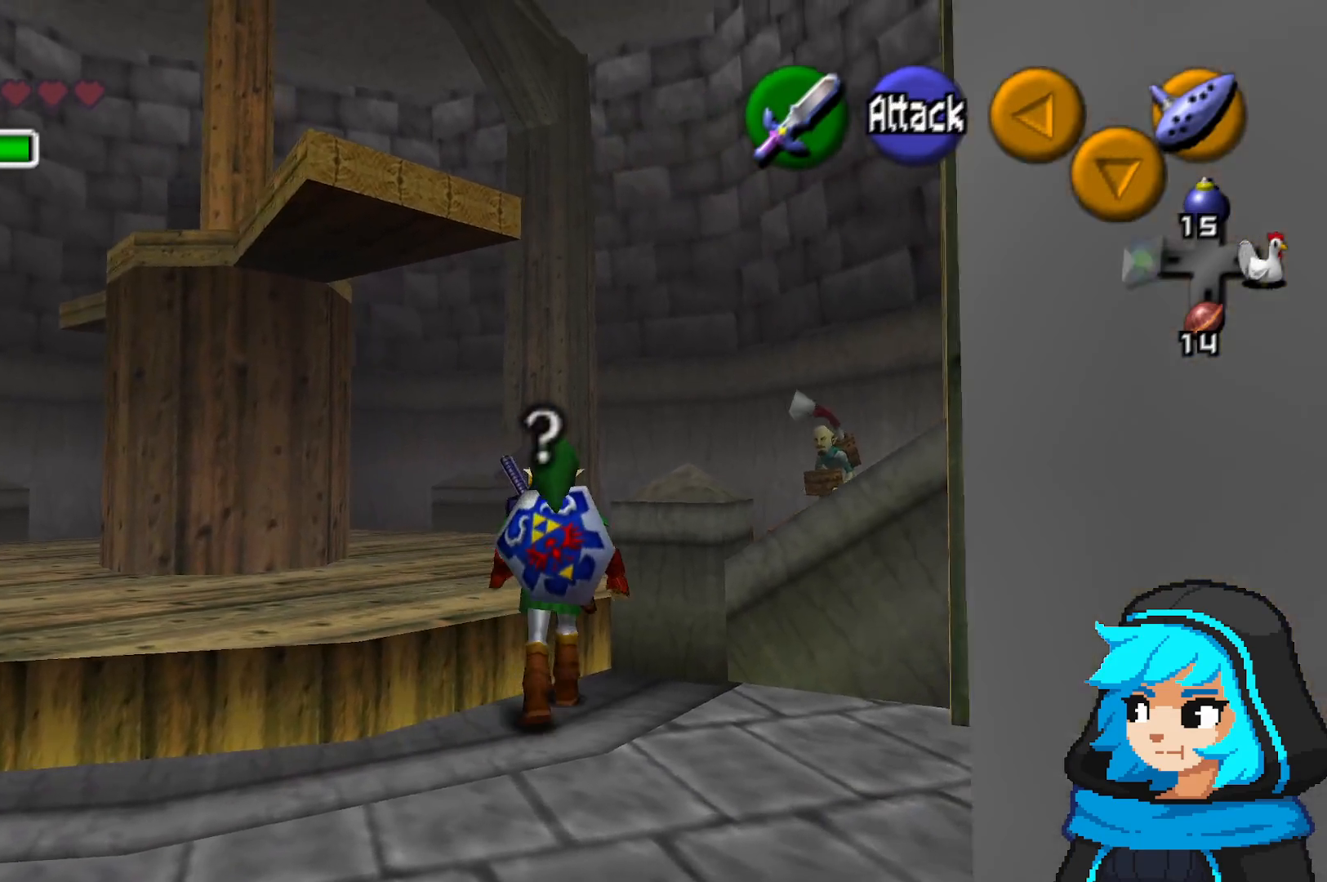
{"dt_ms": 1000, "buttons": [], "left_stick": "up-right"}
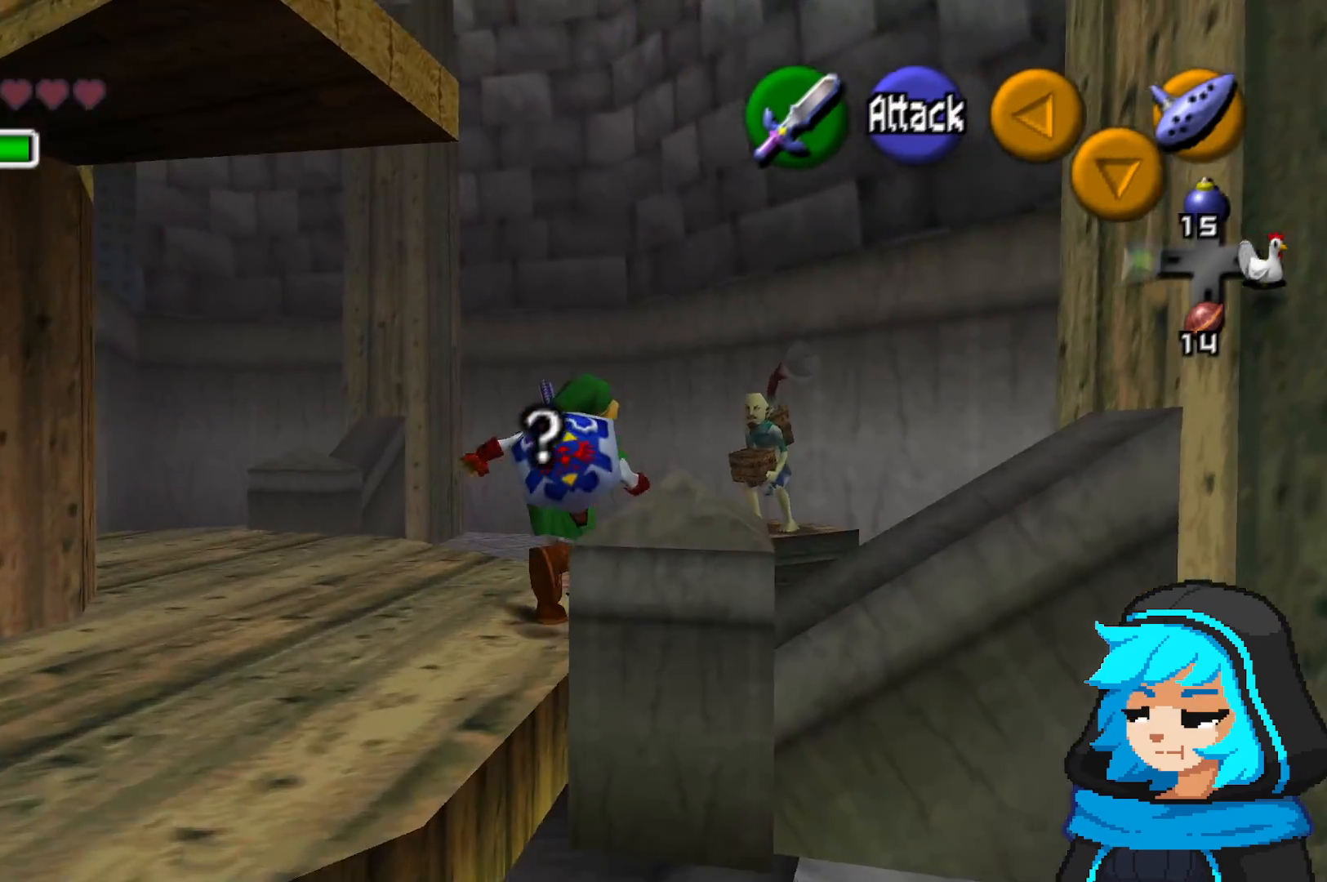
{"dt_ms": 1000, "buttons": [], "left_stick": "center"}